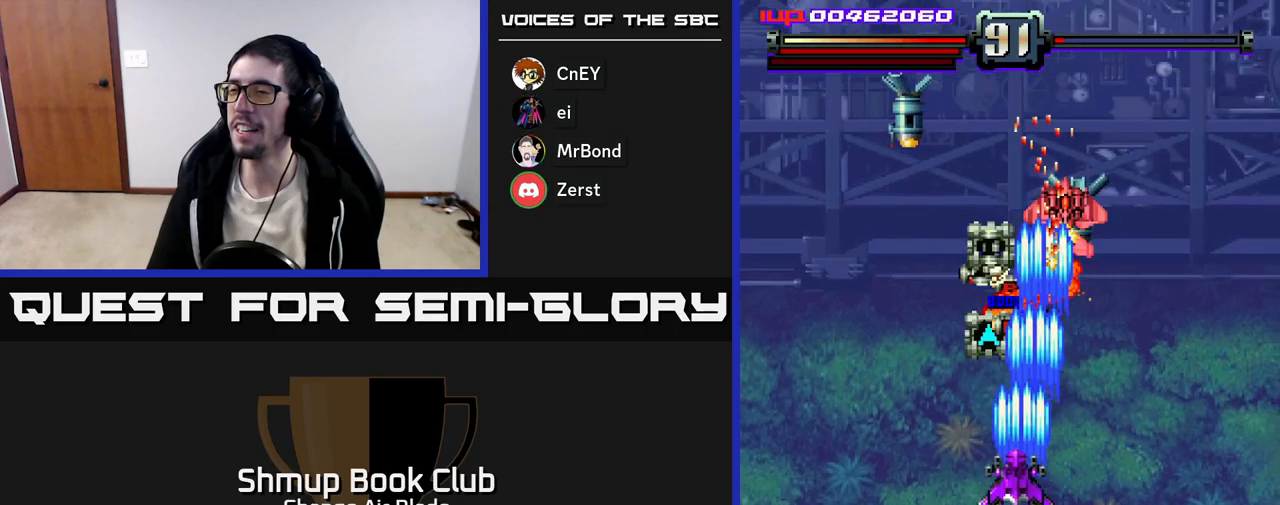
Gameplay with a controller (Xbox layout); each line is a JSON object with the inputs held at the frame after it. "events" lists button and stick changes between this image and that frame as [ms after this image, input, new state], when the widget could be followed in between.
{"buttons": ["A", "DPAD_UP", "DPAD_RIGHT"], "left_stick": "up-left", "right_stick": "center", "events": [[183, "DPAD_DOWN", "down"], [200, "DPAD_LEFT", "up"], [267, "DPAD_RIGHT", "down"], [333, "DPAD_RIGHT", "up"], [467, "DPAD_DOWN", "up"], [483, "DPAD_RIGHT", "down"], [483, "DPAD_UP", "down"]]}
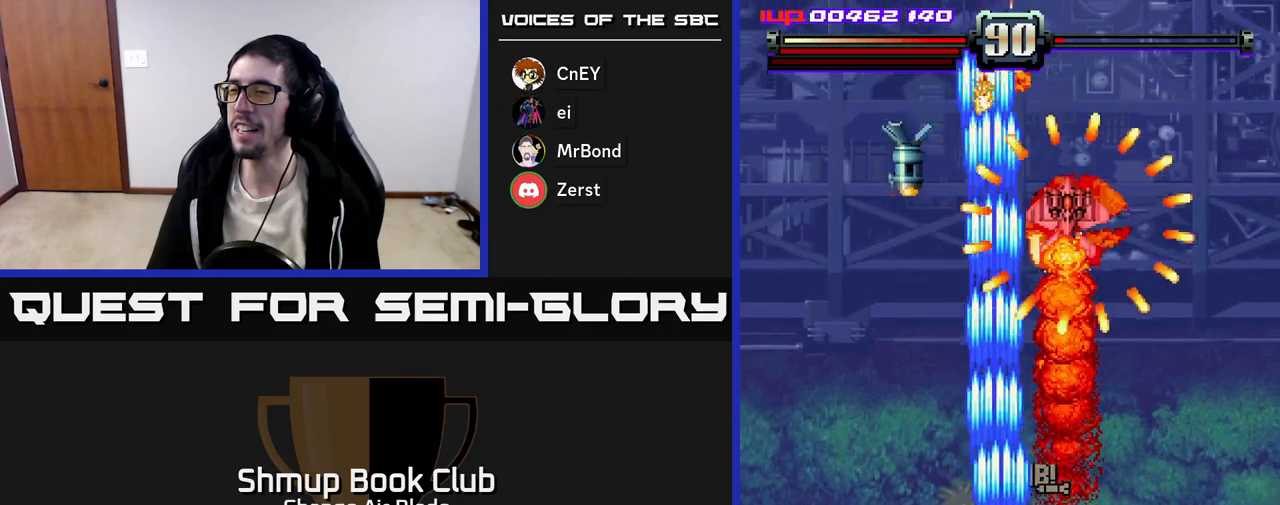
{"buttons": ["A", "DPAD_DOWN", "DPAD_LEFT"], "left_stick": "up-left", "right_stick": "center", "events": [[50, "DPAD_RIGHT", "up"], [133, "DPAD_LEFT", "down"], [200, "DPAD_UP", "up"], [267, "DPAD_DOWN", "down"], [300, "DPAD_LEFT", "up"], [333, "DPAD_RIGHT", "down"], [400, "DPAD_RIGHT", "up"], [450, "DPAD_LEFT", "down"]]}
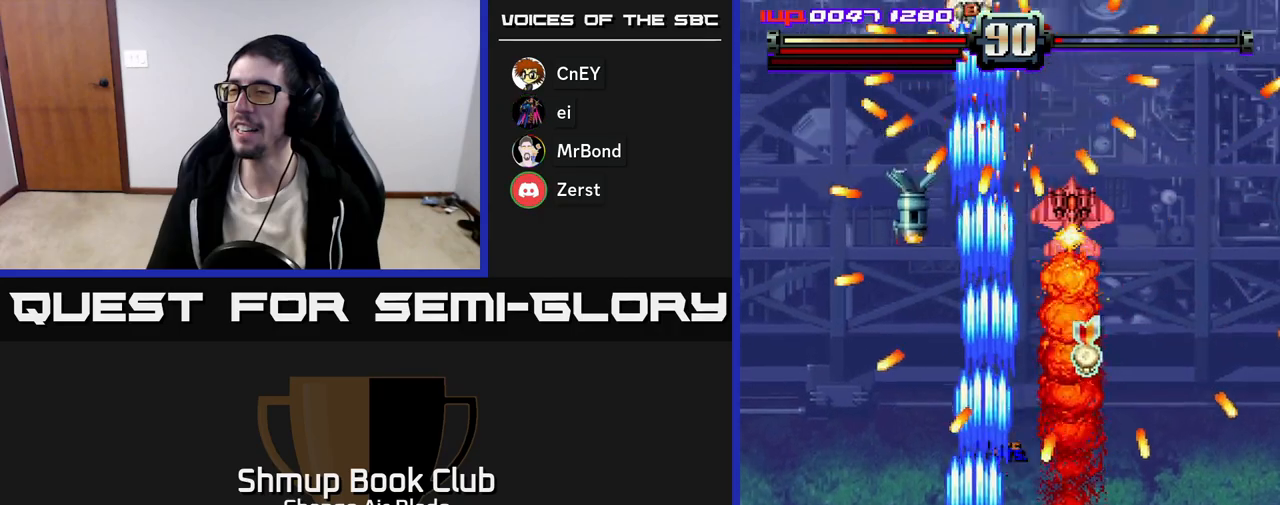
{"buttons": ["A", "DPAD_RIGHT"], "left_stick": "up-left", "right_stick": "center", "events": [[100, "DPAD_LEFT", "up"], [250, "DPAD_DOWN", "up"], [250, "DPAD_LEFT", "down"], [383, "DPAD_LEFT", "up"], [400, "DPAD_RIGHT", "down"]]}
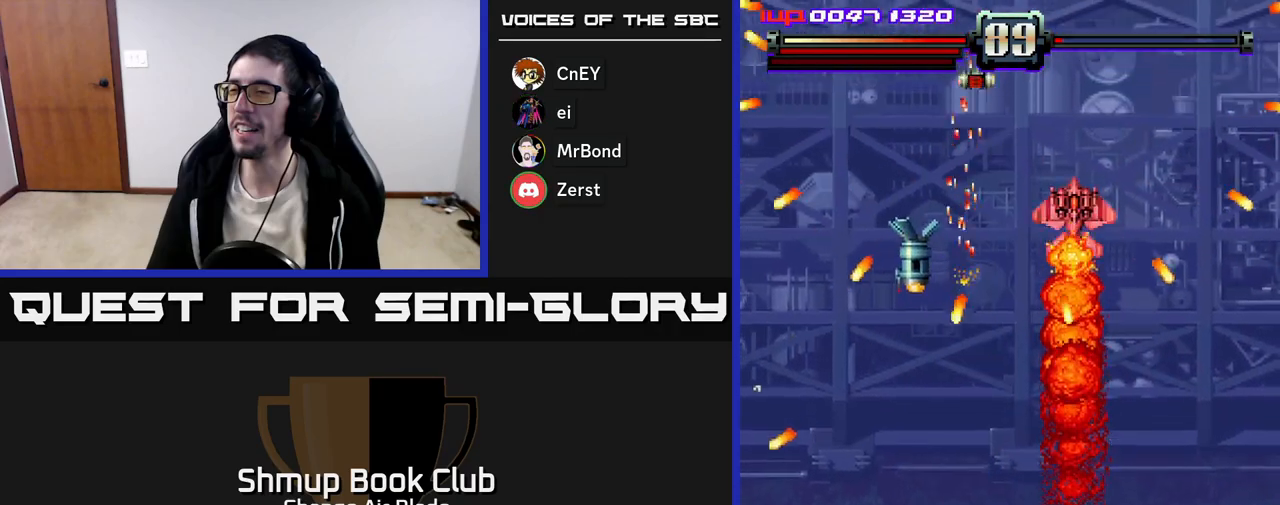
{"buttons": ["A", "DPAD_RIGHT"], "left_stick": "up-left", "right_stick": "center", "events": [[17, "DPAD_UP", "down"], [67, "DPAD_RIGHT", "up"], [200, "DPAD_RIGHT", "down"], [283, "DPAD_UP", "up"]]}
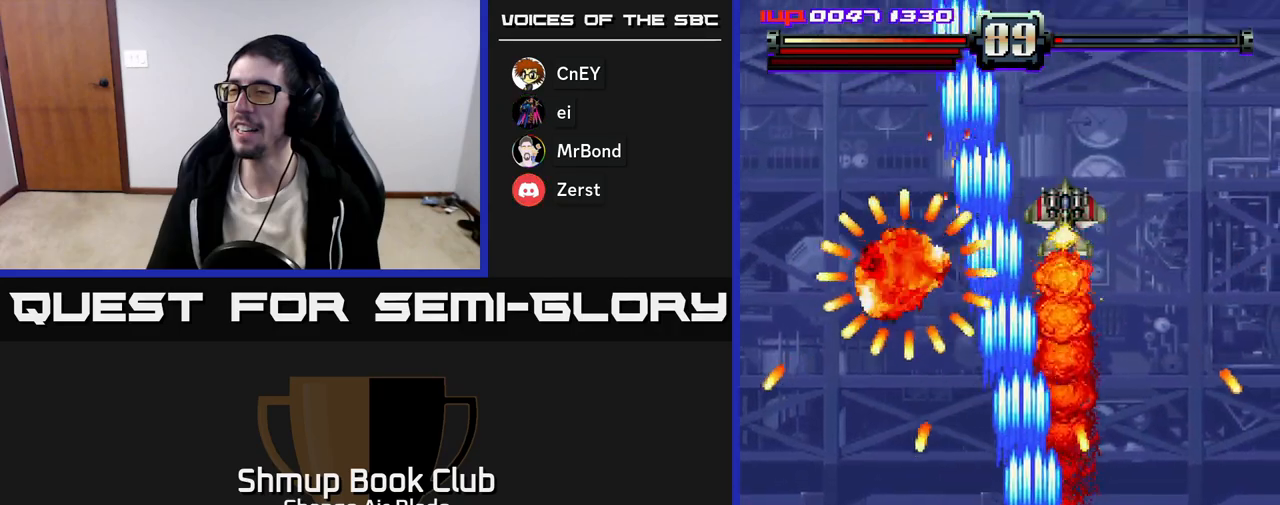
{"buttons": ["A", "DPAD_DOWN"], "left_stick": "up-left", "right_stick": "center", "events": [[17, "DPAD_DOWN", "down"], [100, "DPAD_RIGHT", "up"]]}
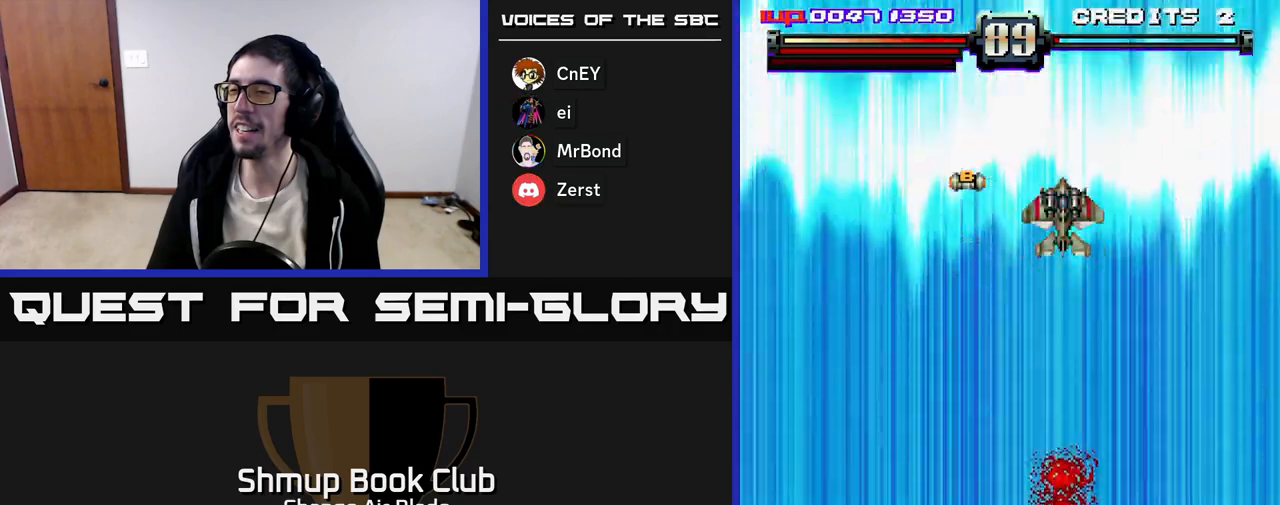
{"buttons": ["A"], "left_stick": "up-left", "right_stick": "center", "events": [[33, "DPAD_DOWN", "up"], [117, "DPAD_UP", "down"], [300, "DPAD_UP", "up"]]}
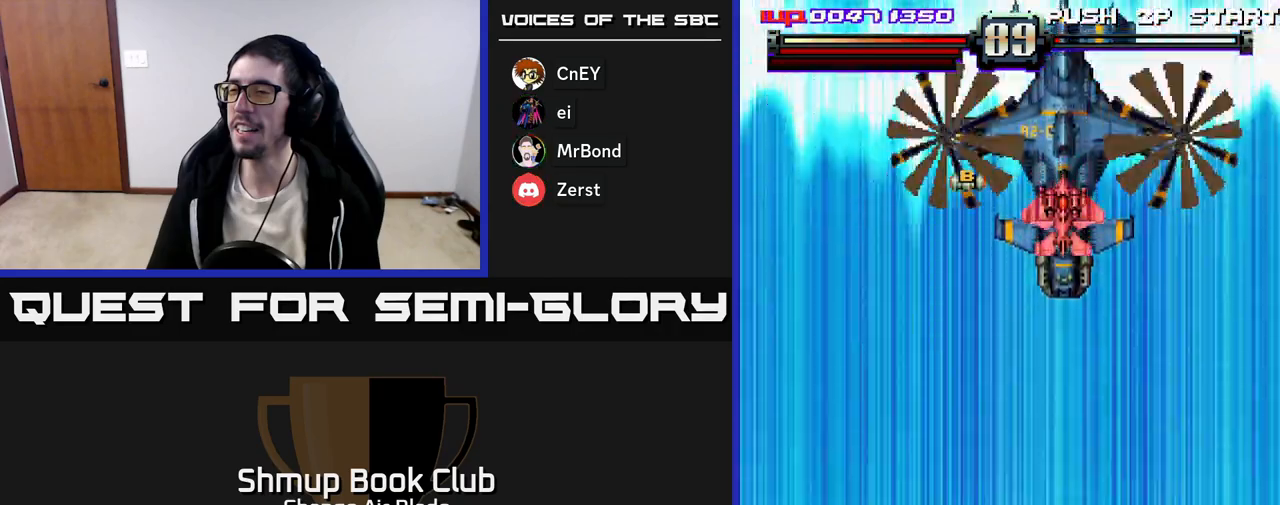
{"buttons": ["A", "DPAD_UP"], "left_stick": "up-left", "right_stick": "center", "events": [[283, "DPAD_UP", "down"]]}
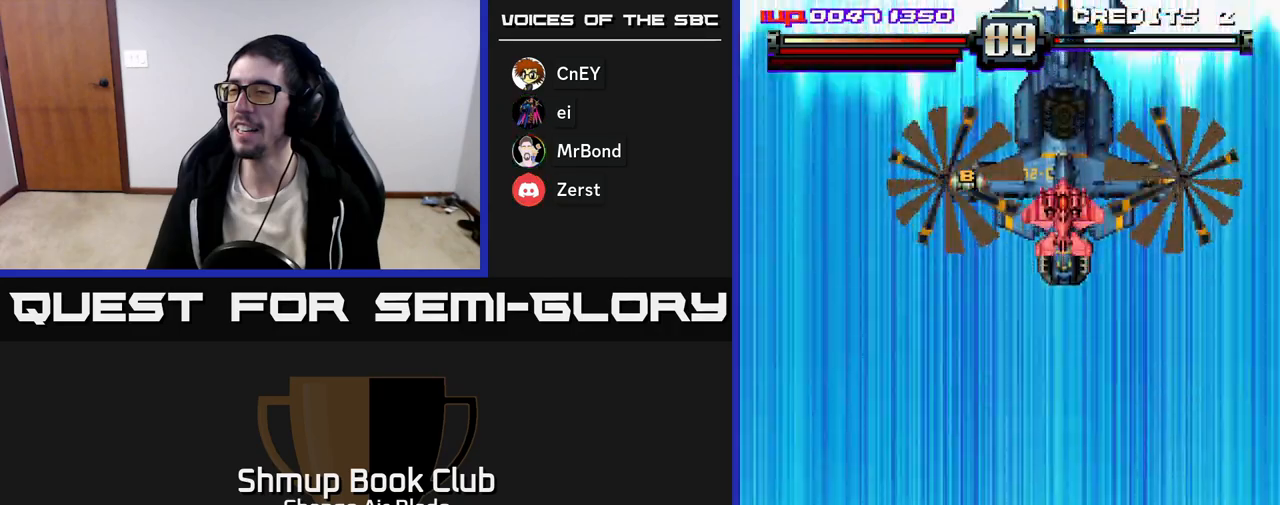
{"buttons": ["A", "DPAD_UP"], "left_stick": "up-left", "right_stick": "center", "events": []}
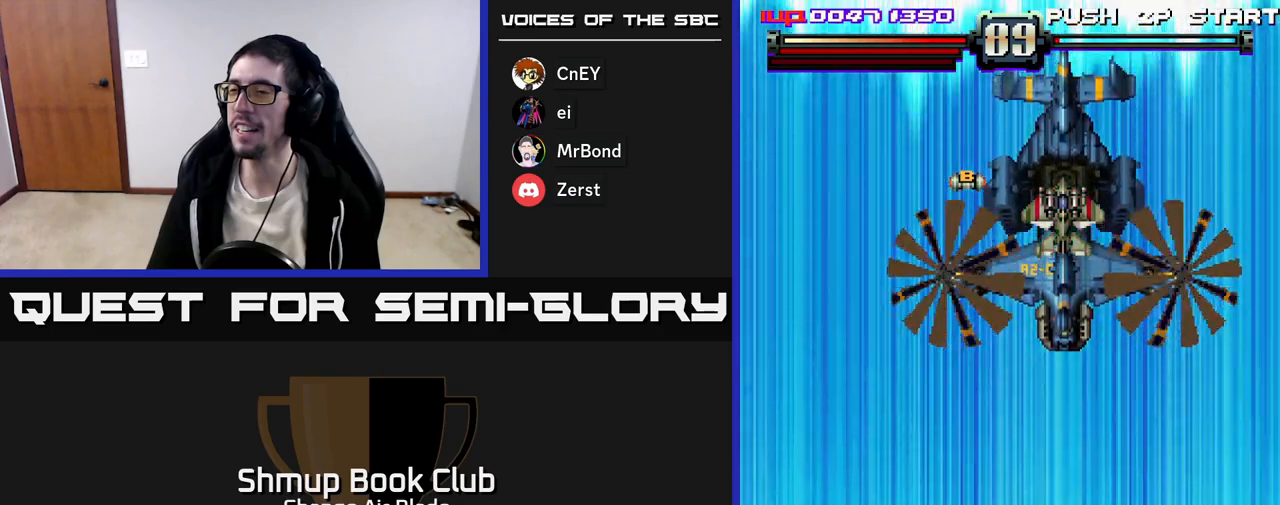
{"buttons": ["A", "DPAD_UP"], "left_stick": "up-left", "right_stick": "center", "events": []}
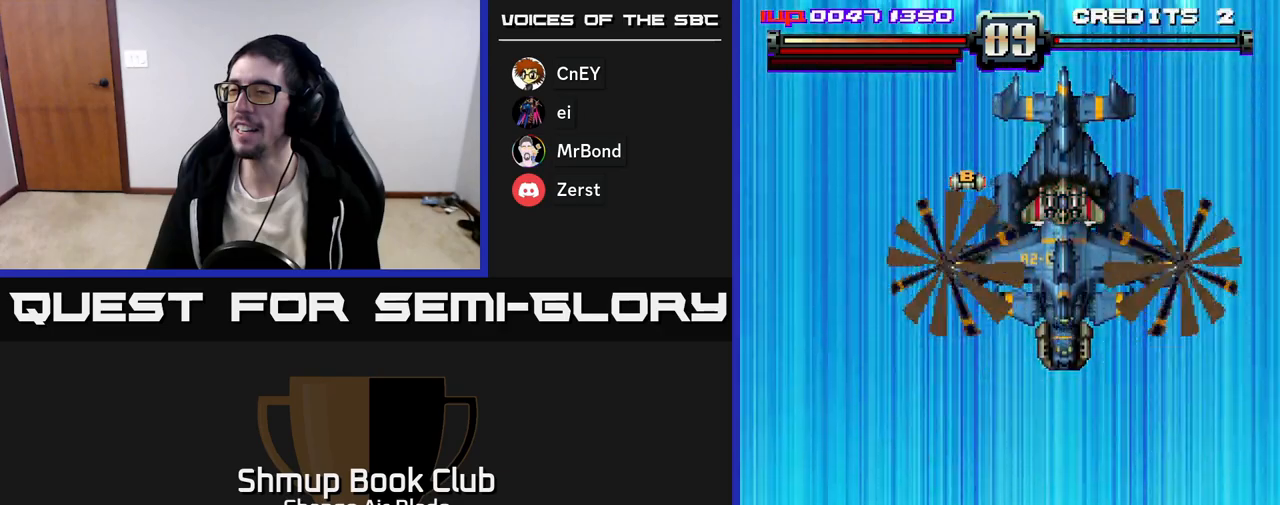
{"buttons": ["A", "DPAD_UP"], "left_stick": "up-left", "right_stick": "center", "events": []}
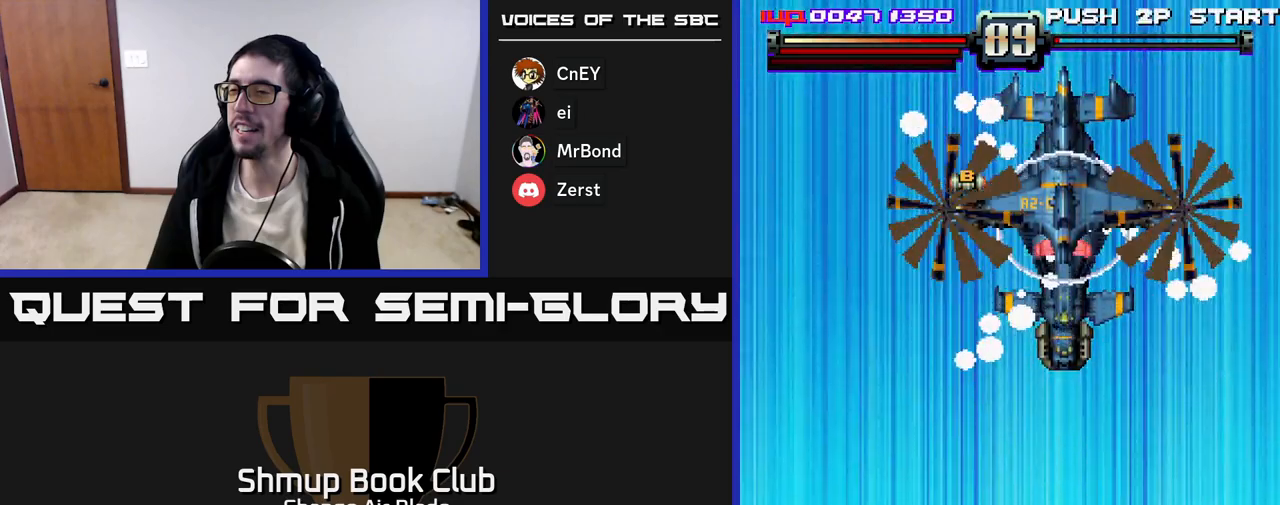
{"buttons": ["A", "DPAD_UP"], "left_stick": "up-left", "right_stick": "center", "events": []}
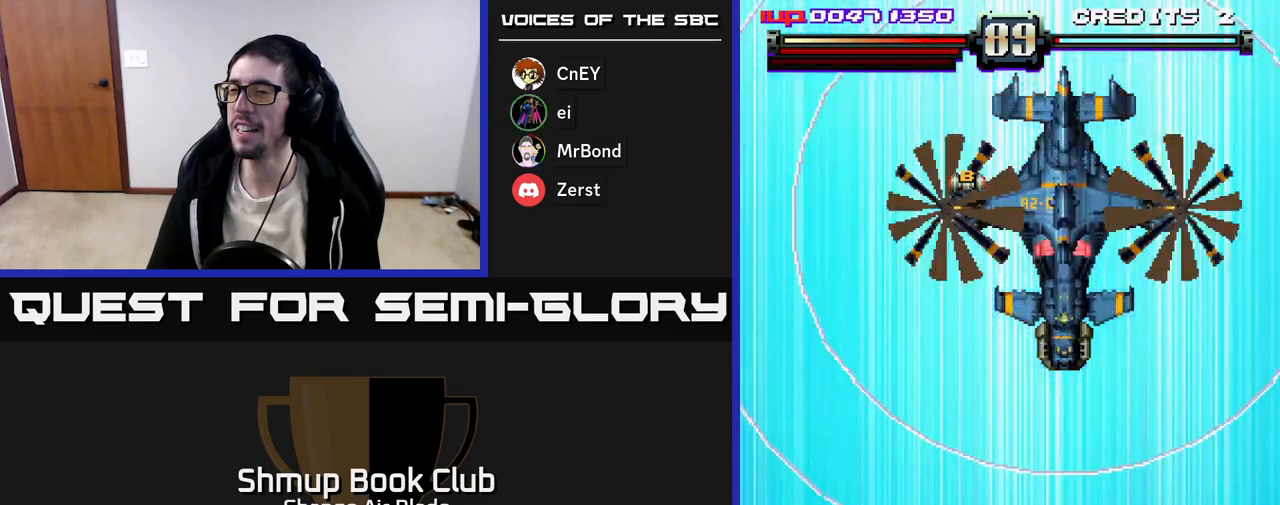
{"buttons": ["A", "DPAD_DOWN"], "left_stick": "up-left", "right_stick": "center", "events": [[250, "DPAD_UP", "up"], [317, "DPAD_DOWN", "down"]]}
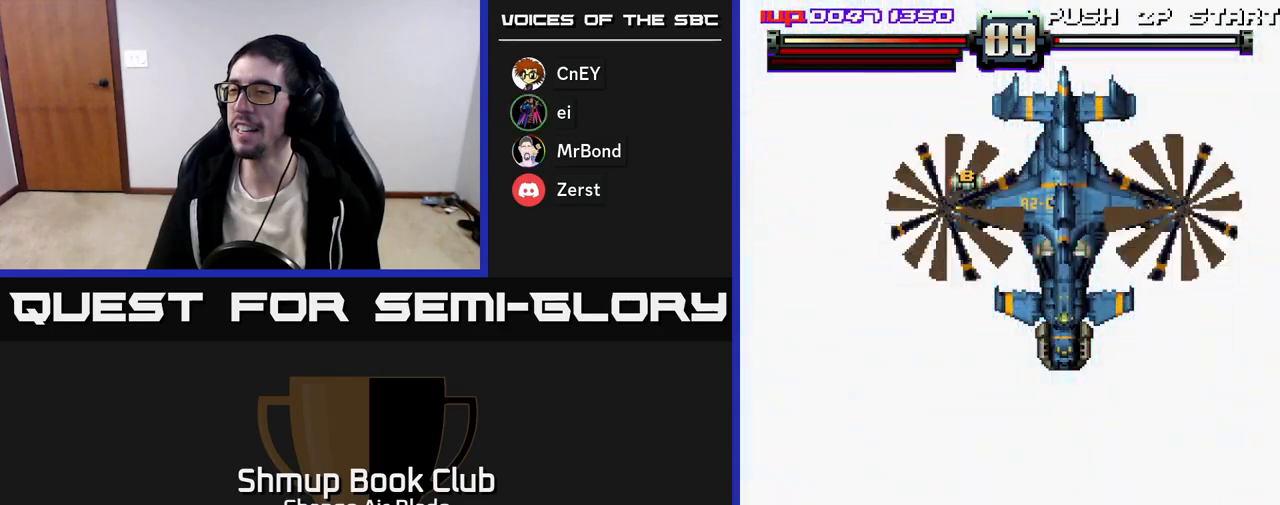
{"buttons": ["A", "DPAD_UP"], "left_stick": "up-left", "right_stick": "center", "events": [[333, "DPAD_DOWN", "up"], [383, "DPAD_UP", "down"]]}
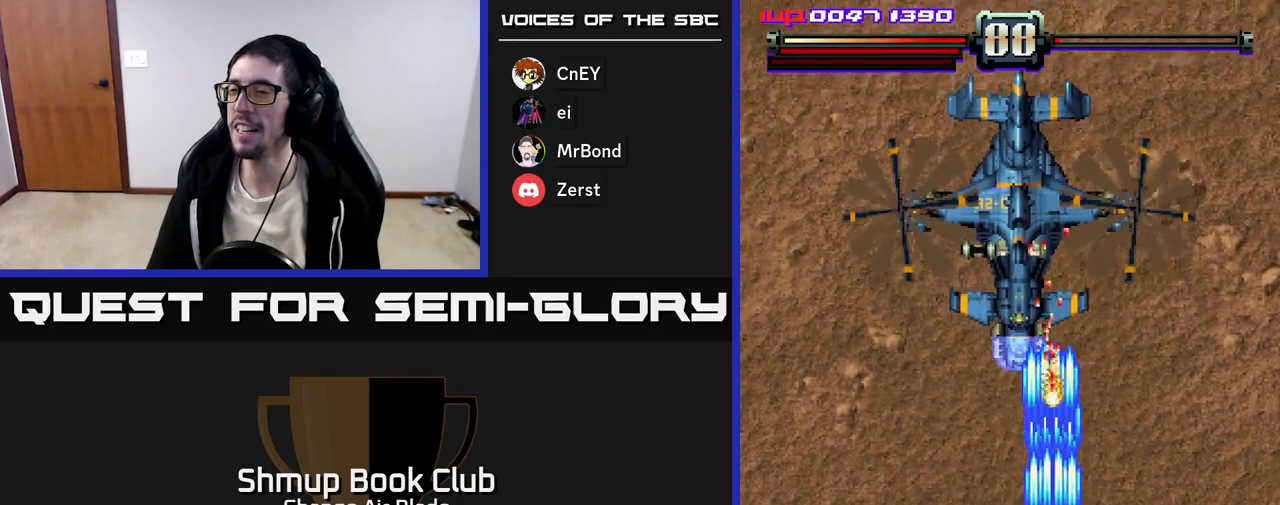
{"buttons": ["A", "DPAD_DOWN", "DPAD_RIGHT"], "left_stick": "up-left", "right_stick": "center", "events": [[17, "DPAD_LEFT", "down"], [283, "X", "down"], [350, "DPAD_UP", "up"], [400, "X", "up"], [467, "DPAD_DOWN", "down"], [467, "DPAD_LEFT", "up"], [483, "DPAD_RIGHT", "down"]]}
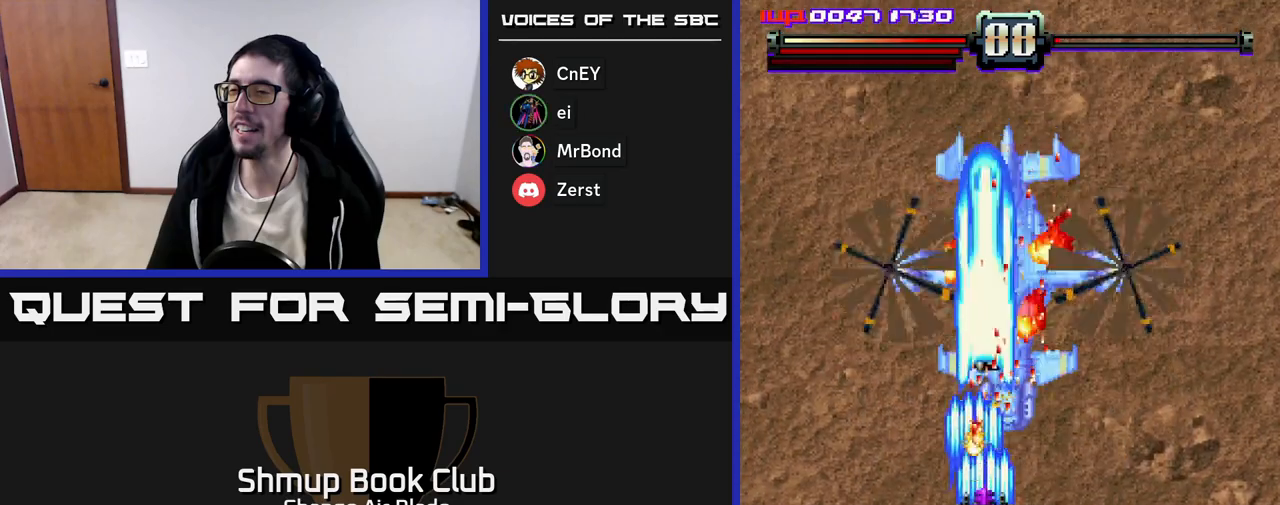
{"buttons": ["A", "DPAD_UP"], "left_stick": "up-left", "right_stick": "center", "events": [[17, "DPAD_DOWN", "up"], [50, "DPAD_DOWN", "down"], [183, "DPAD_RIGHT", "up"], [317, "DPAD_DOWN", "up"], [317, "DPAD_LEFT", "down"], [350, "DPAD_UP", "down"], [400, "DPAD_LEFT", "up"]]}
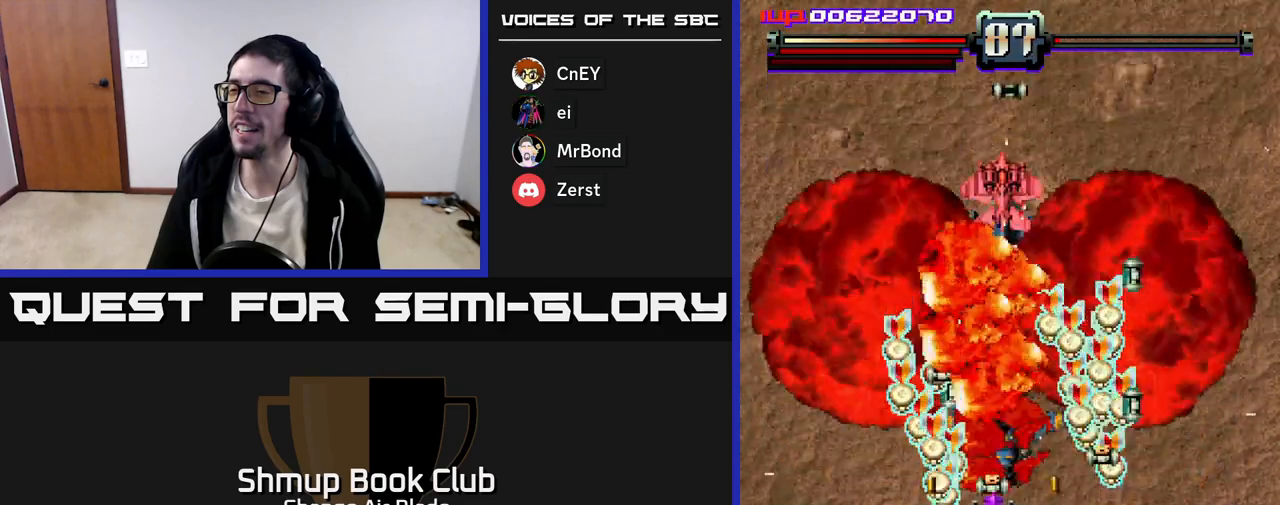
{"buttons": ["A", "DPAD_DOWN", "DPAD_RIGHT"], "left_stick": "up-left", "right_stick": "center", "events": [[67, "DPAD_LEFT", "down"], [83, "DPAD_UP", "up"], [333, "DPAD_UP", "down"], [350, "DPAD_LEFT", "up"], [350, "DPAD_UP", "up"], [367, "DPAD_RIGHT", "down"], [467, "DPAD_DOWN", "down"]]}
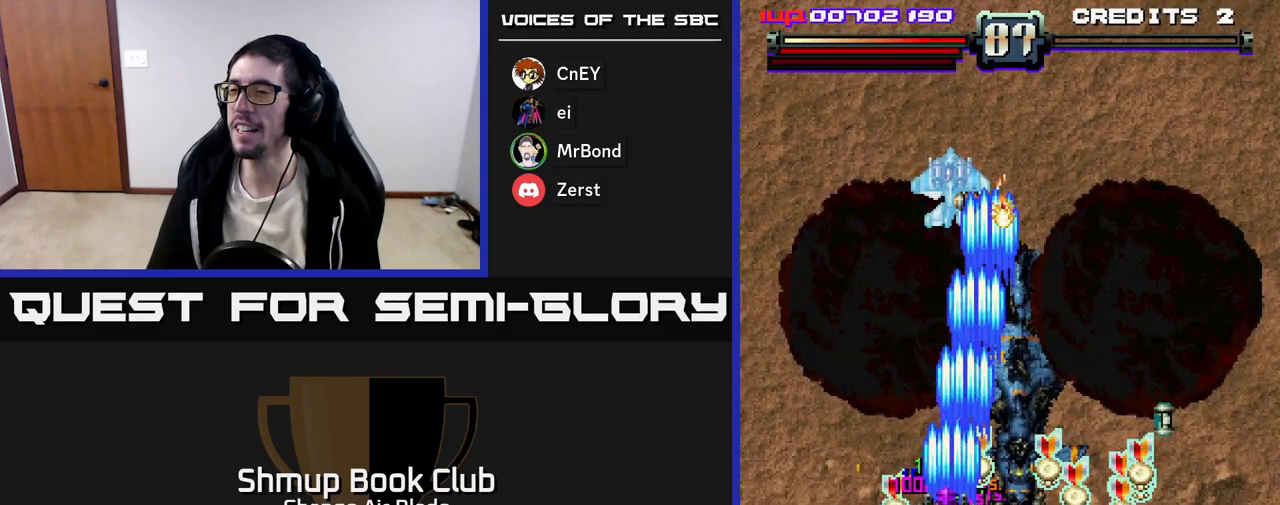
{"buttons": ["A", "DPAD_DOWN", "DPAD_RIGHT"], "left_stick": "up-left", "right_stick": "center", "events": [[83, "DPAD_RIGHT", "up"], [183, "DPAD_LEFT", "down"], [267, "DPAD_DOWN", "up"], [267, "DPAD_LEFT", "up"], [333, "DPAD_UP", "down"], [367, "DPAD_RIGHT", "down"], [383, "DPAD_UP", "up"], [483, "DPAD_DOWN", "down"]]}
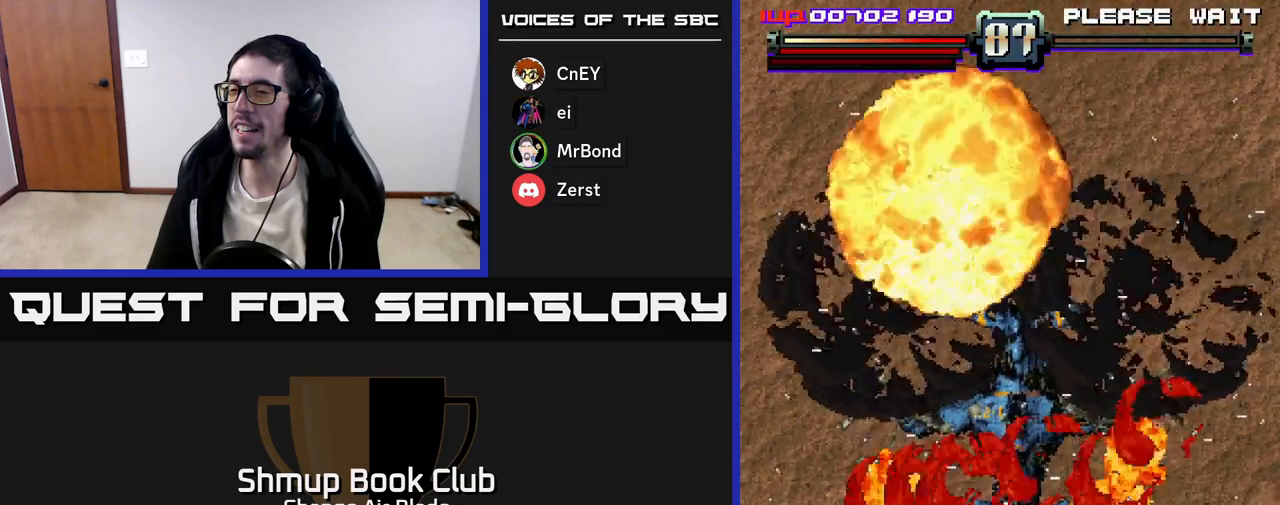
{"buttons": ["A", "DPAD_LEFT"], "left_stick": "up-left", "right_stick": "center", "events": [[233, "DPAD_DOWN", "up"], [383, "DPAD_RIGHT", "up"], [417, "DPAD_LEFT", "down"]]}
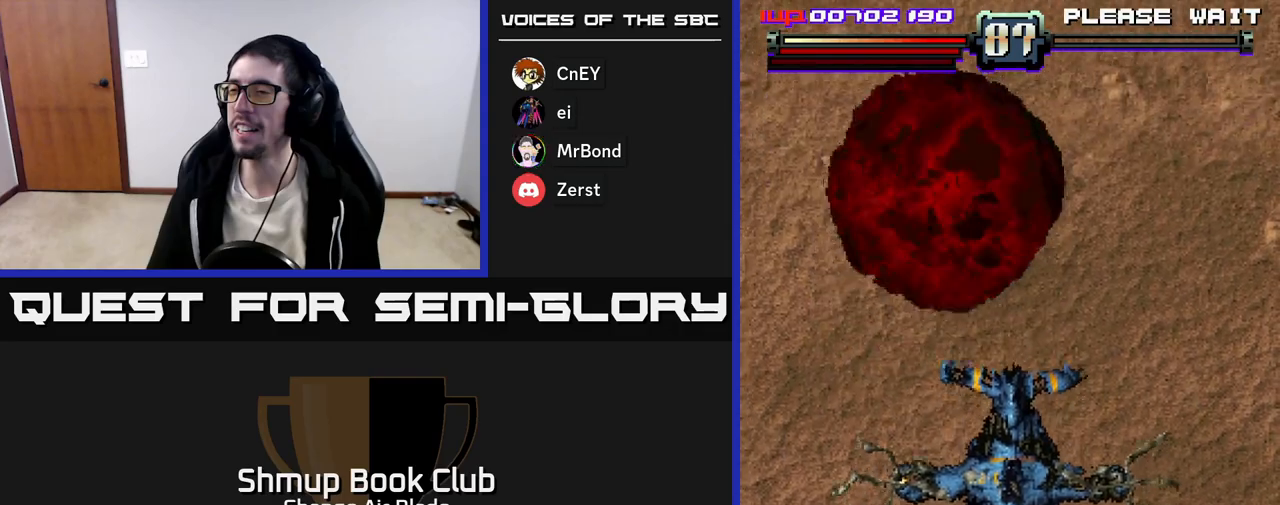
{"buttons": ["A"], "left_stick": "up-left", "right_stick": "center", "events": [[50, "DPAD_UP", "down"], [67, "DPAD_LEFT", "up"], [233, "DPAD_UP", "up"]]}
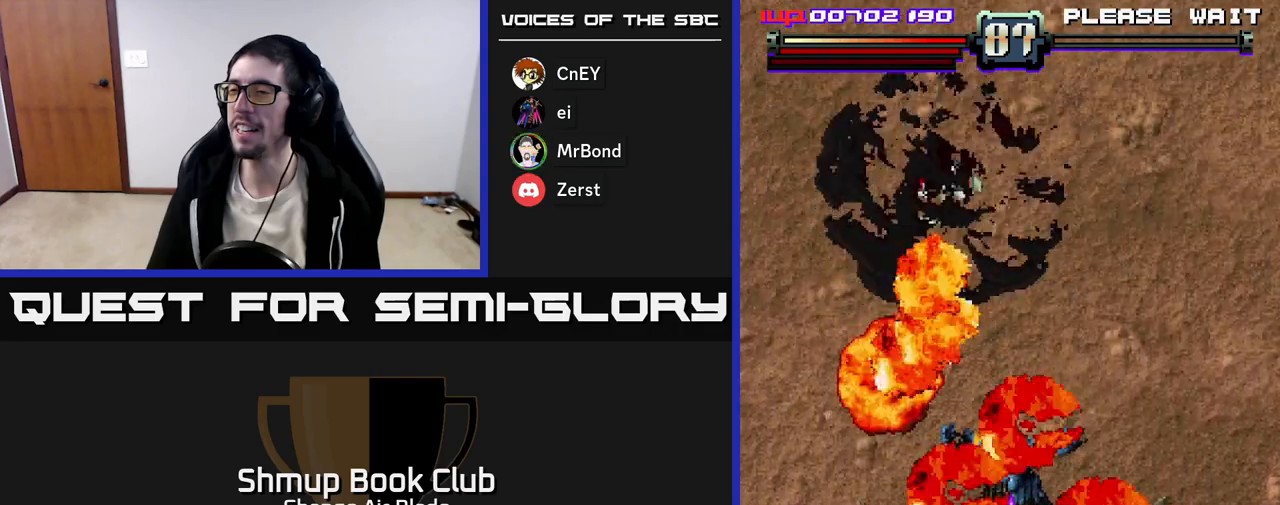
{"buttons": ["A", "DPAD_DOWN", "DPAD_RIGHT"], "left_stick": "up-left", "right_stick": "center", "events": [[250, "DPAD_LEFT", "down"], [417, "DPAD_LEFT", "up"], [433, "DPAD_DOWN", "down"], [483, "DPAD_RIGHT", "down"]]}
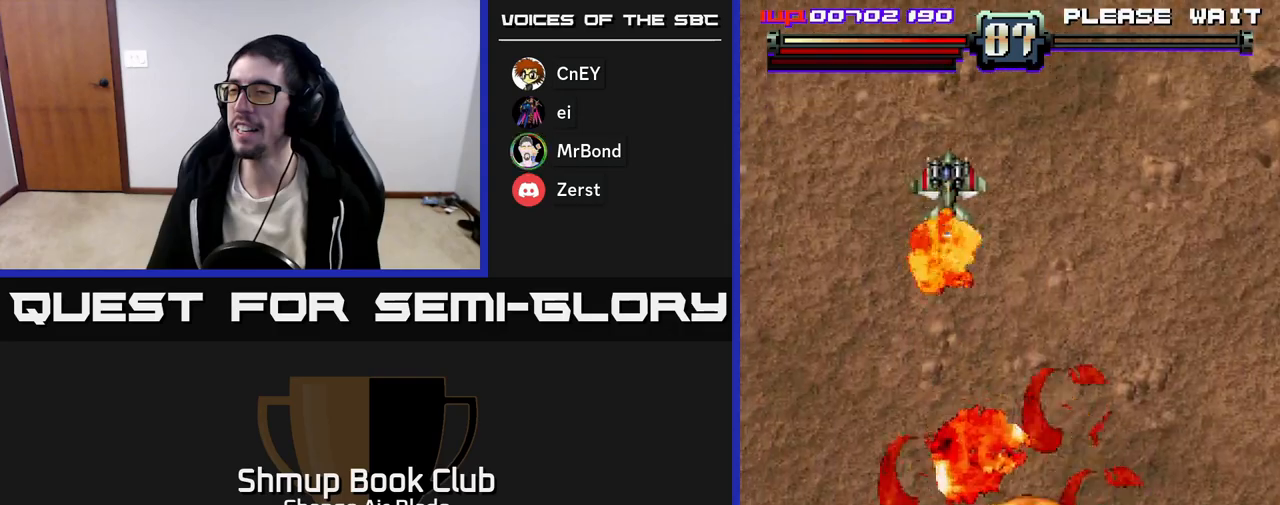
{"buttons": ["A", "DPAD_LEFT"], "left_stick": "up-left", "right_stick": "center", "events": [[383, "DPAD_RIGHT", "up"], [433, "DPAD_DOWN", "up"], [500, "DPAD_LEFT", "down"]]}
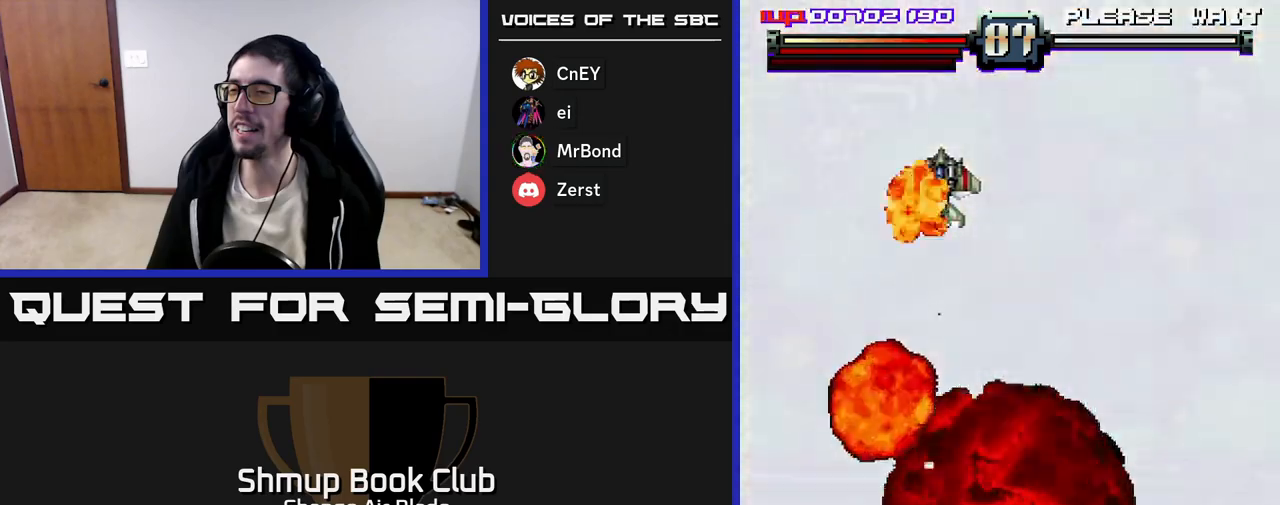
{"buttons": ["A"], "left_stick": "up-left", "right_stick": "center", "events": [[117, "DPAD_UP", "down"], [133, "DPAD_LEFT", "up"], [283, "DPAD_UP", "up"]]}
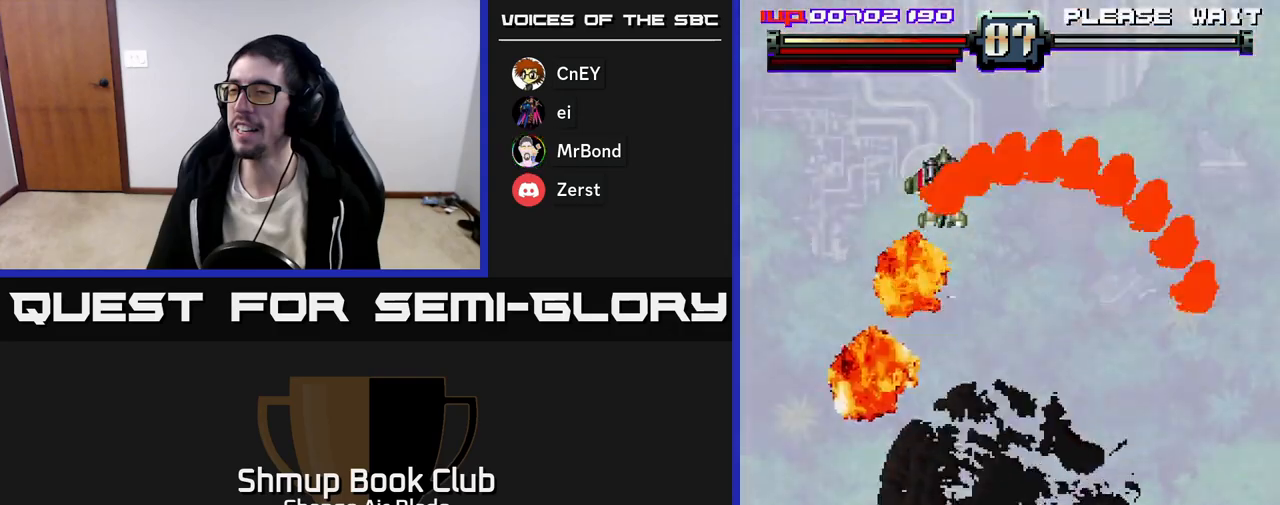
{"buttons": ["DPAD_LEFT"], "left_stick": "up-left", "right_stick": "center", "events": [[17, "A", "up"], [483, "DPAD_LEFT", "down"]]}
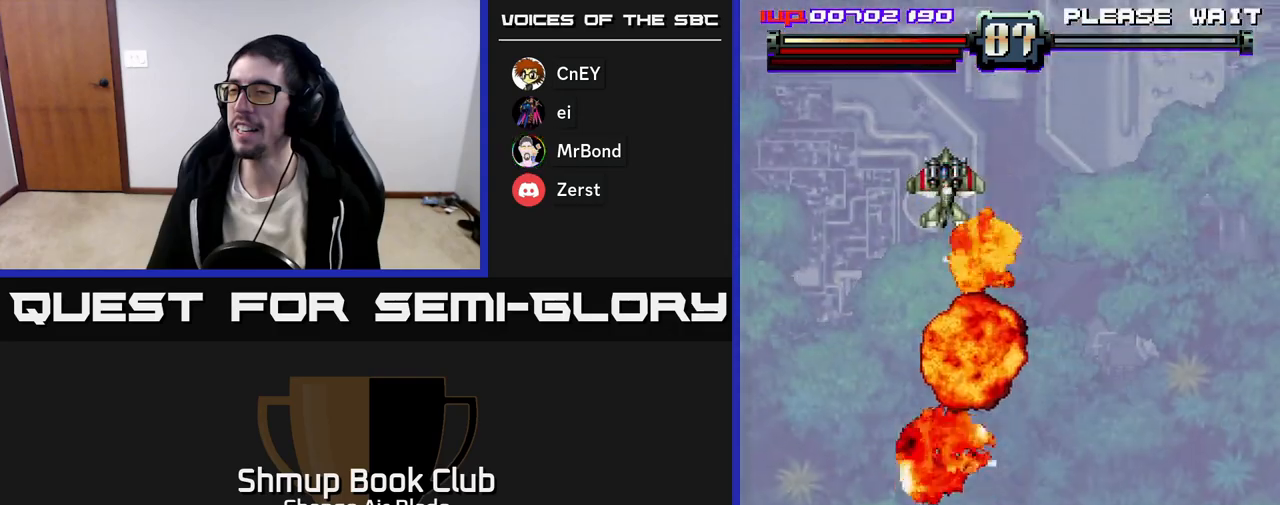
{"buttons": [], "left_stick": "up-left", "right_stick": "center", "events": [[133, "DPAD_UP", "down"], [150, "DPAD_LEFT", "up"], [300, "DPAD_UP", "up"]]}
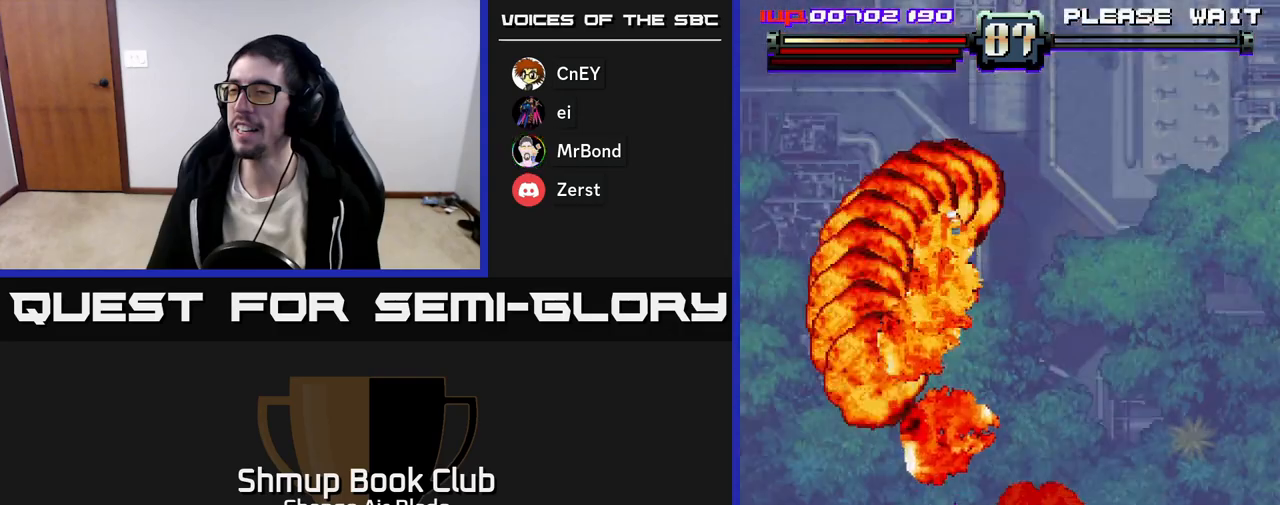
{"buttons": [], "left_stick": "up-left", "right_stick": "center", "events": []}
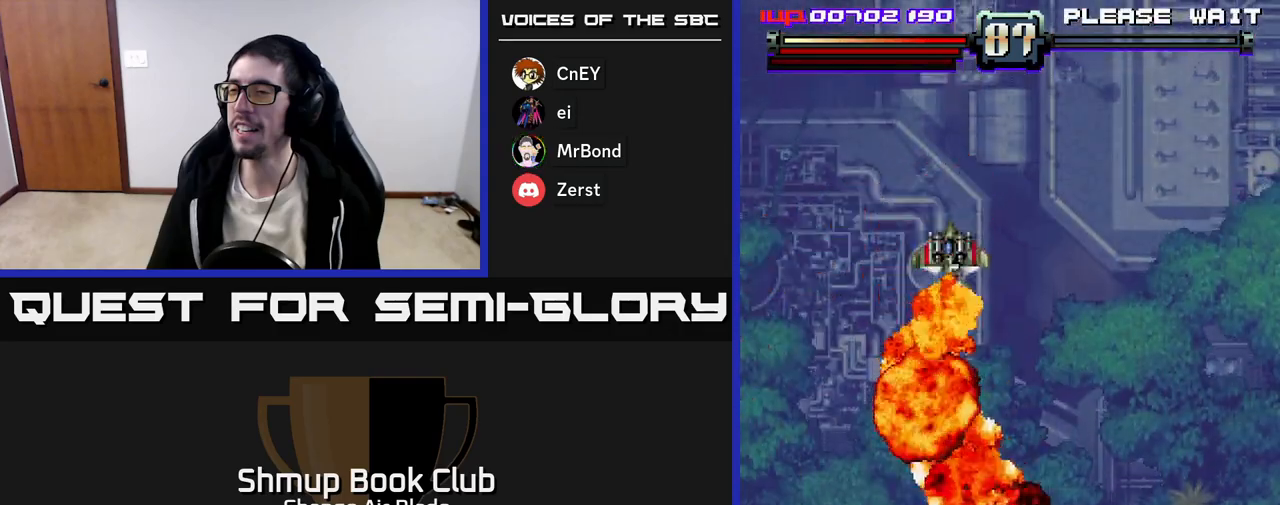
{"buttons": [], "left_stick": "up-left", "right_stick": "center", "events": []}
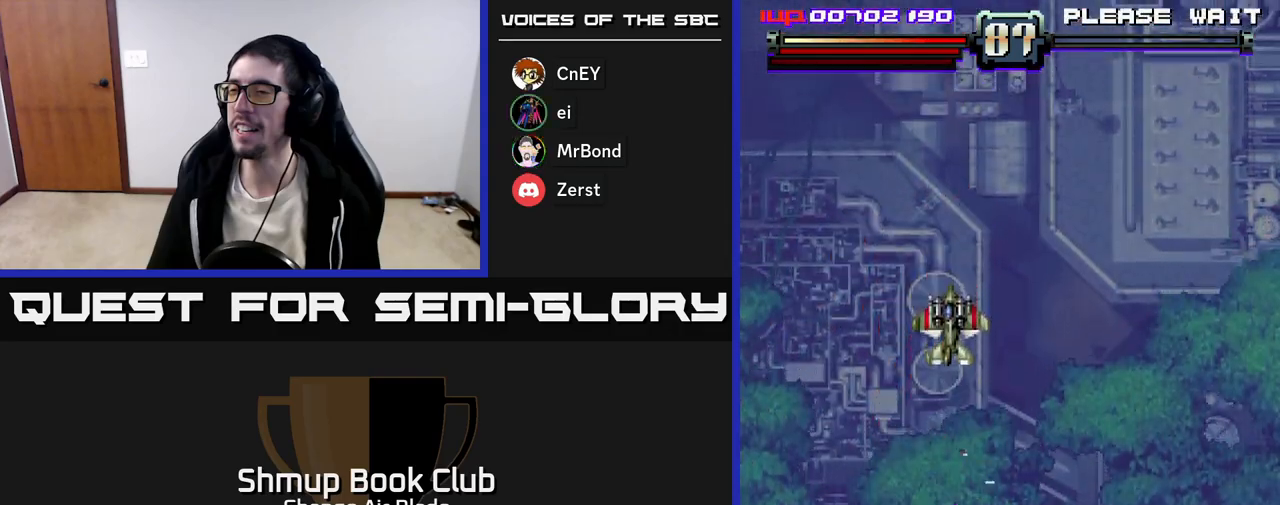
{"buttons": ["DPAD_DOWN"], "left_stick": "up-left", "right_stick": "center", "events": [[167, "DPAD_DOWN", "down"], [183, "DPAD_RIGHT", "down"], [333, "DPAD_RIGHT", "up"]]}
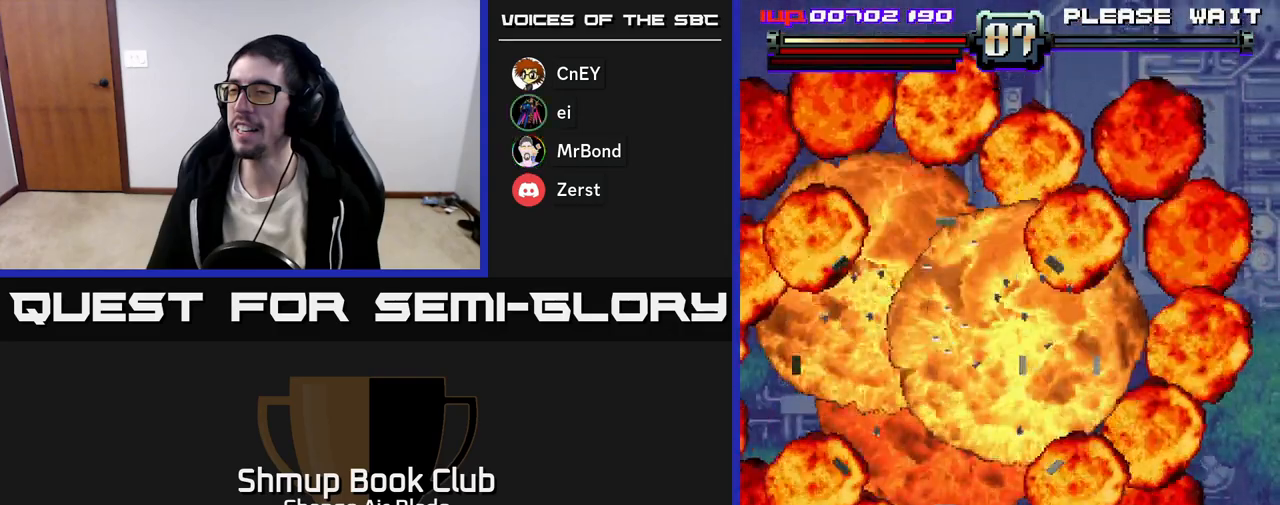
{"buttons": [], "left_stick": "up-left", "right_stick": "center", "events": [[67, "DPAD_DOWN", "up"]]}
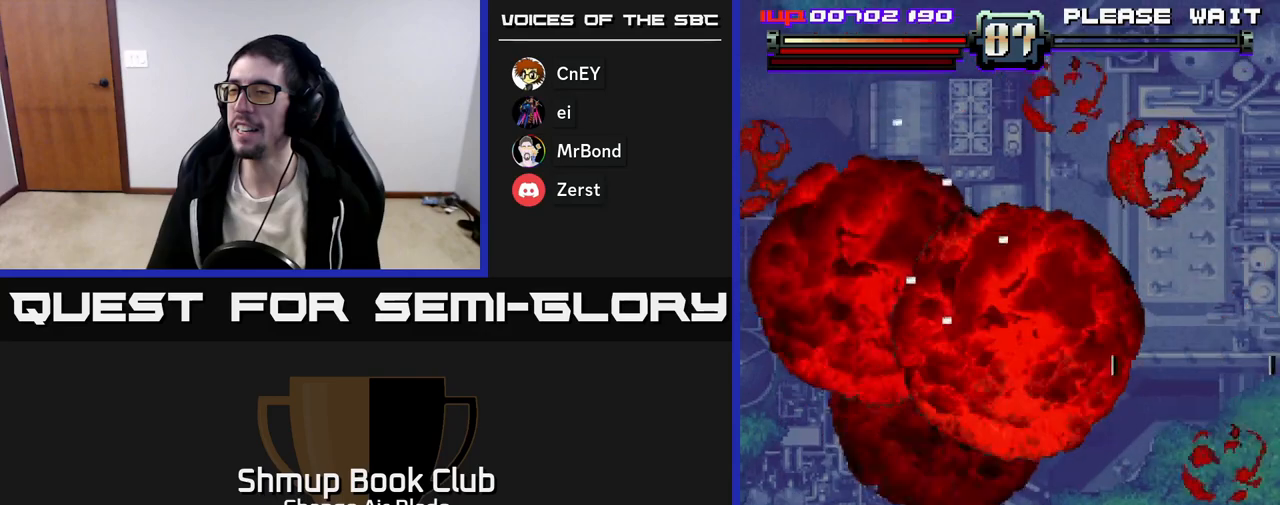
{"buttons": [], "left_stick": "up-left", "right_stick": "center", "events": []}
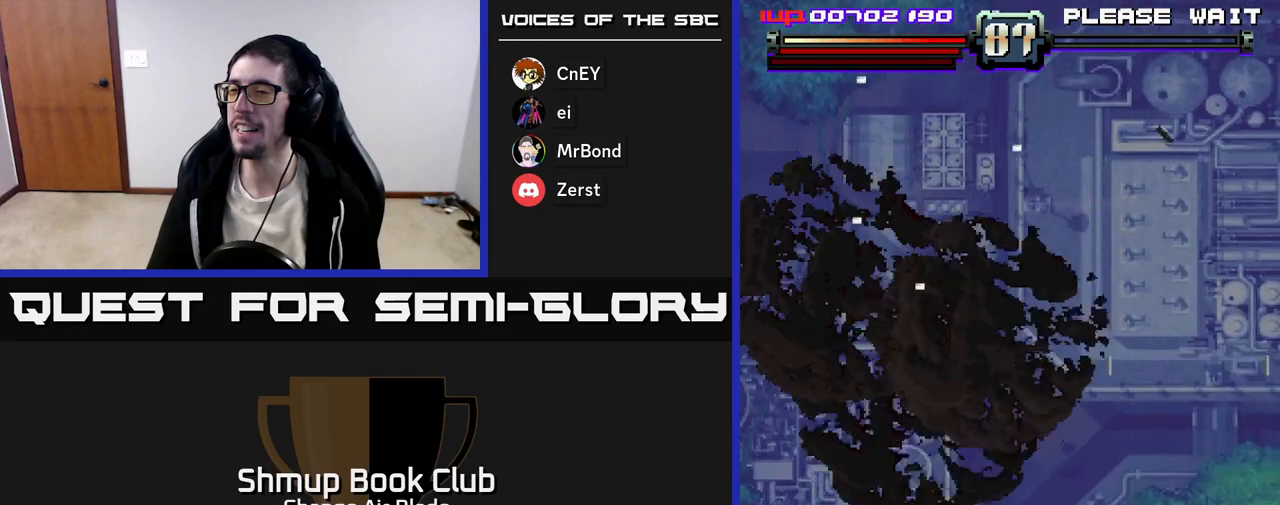
{"buttons": [], "left_stick": "up-left", "right_stick": "center", "events": []}